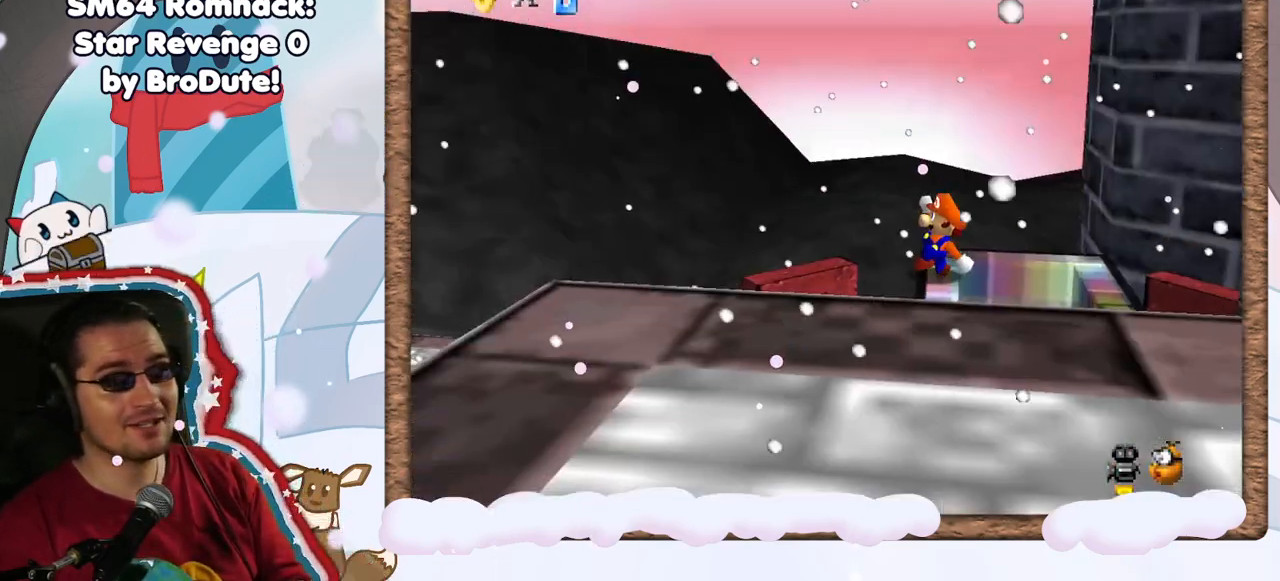
Gameplay with a controller (Nintendo layout); each line is a JSON object with the inputs held at the frame after it (dt_ms = milliseconds from this image to that frame). "events" lists button and stick changes between this image and that frame as [ms after this image, input, new state], when the widget could be followed in between. Not read: L3 R3.
{"dt_ms": 500, "buttons": [], "left_stick": "center", "events": [[333, "left_stick", "right"], [433, "left_stick", "center"]]}
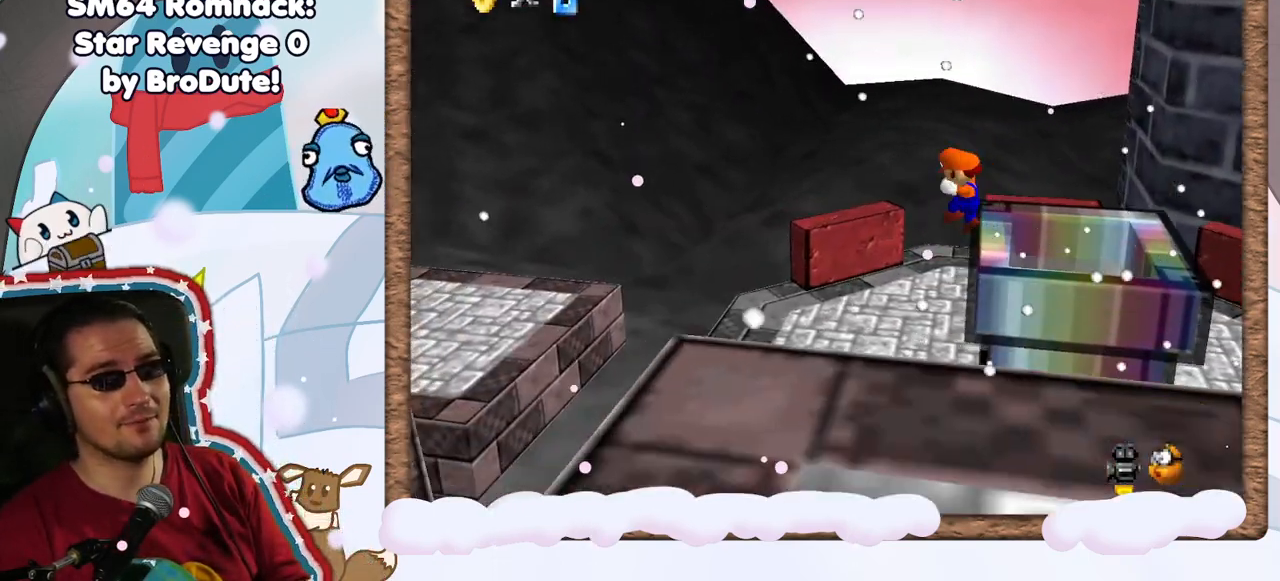
{"dt_ms": 500, "buttons": [], "left_stick": "center", "events": [[283, "left_stick", "right"], [383, "left_stick", "center"]]}
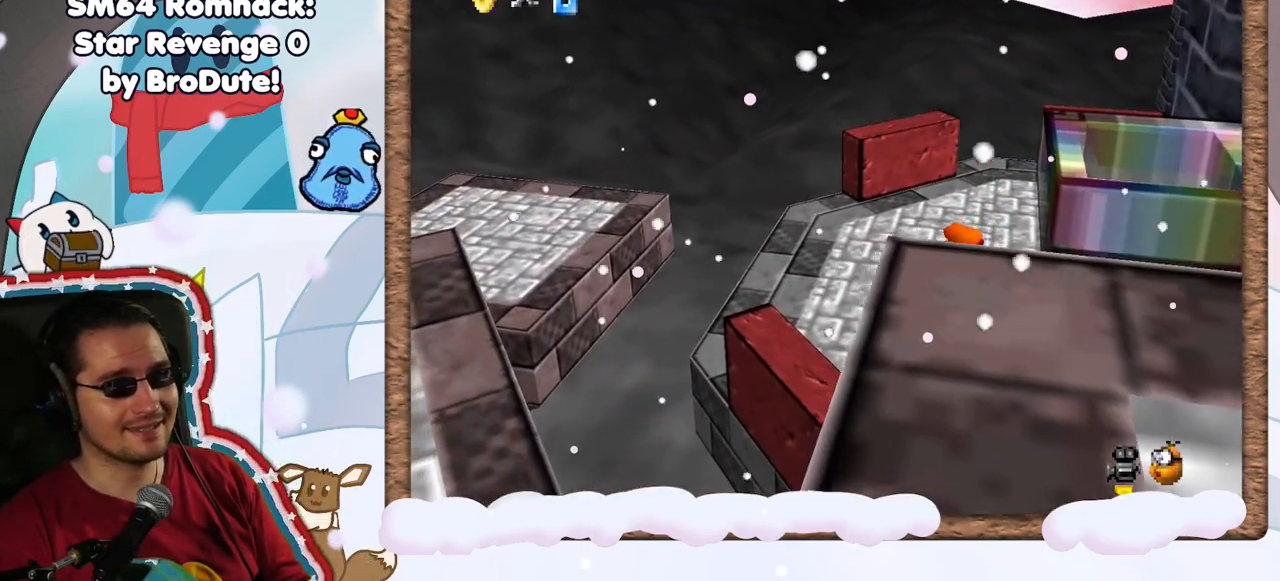
{"dt_ms": 500, "buttons": ["A", "B"], "left_stick": "right", "events": [[17, "left_stick", "right"], [67, "A", "down"], [467, "B", "down"]]}
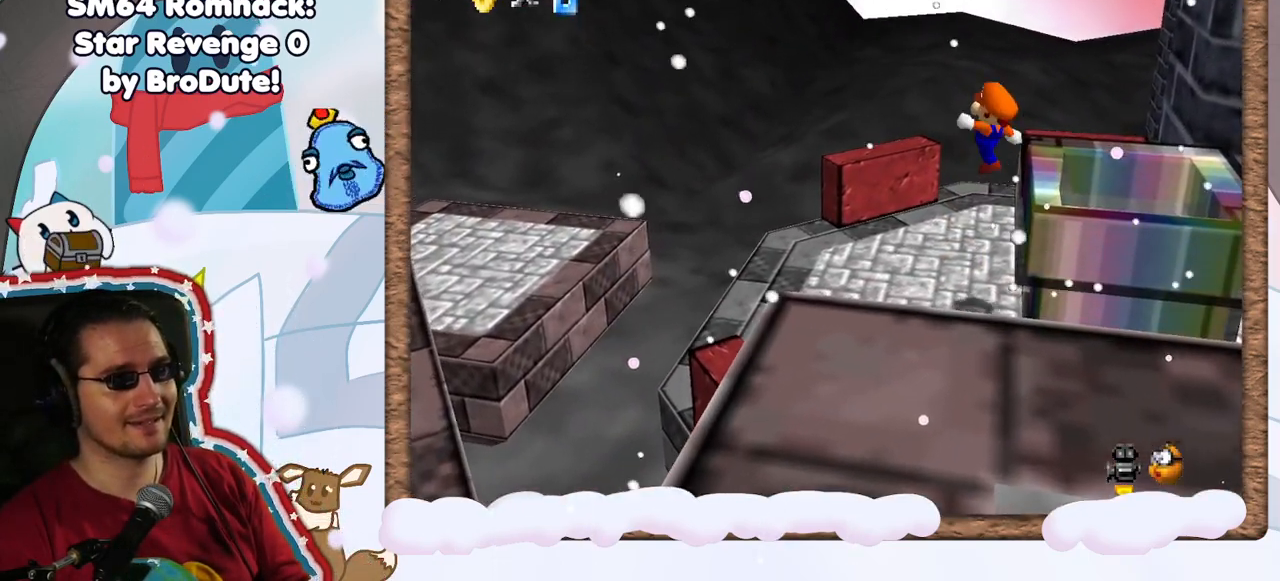
{"dt_ms": 500, "buttons": [], "left_stick": "center", "events": [[283, "B", "up"], [367, "A", "up"], [433, "left_stick", "center"]]}
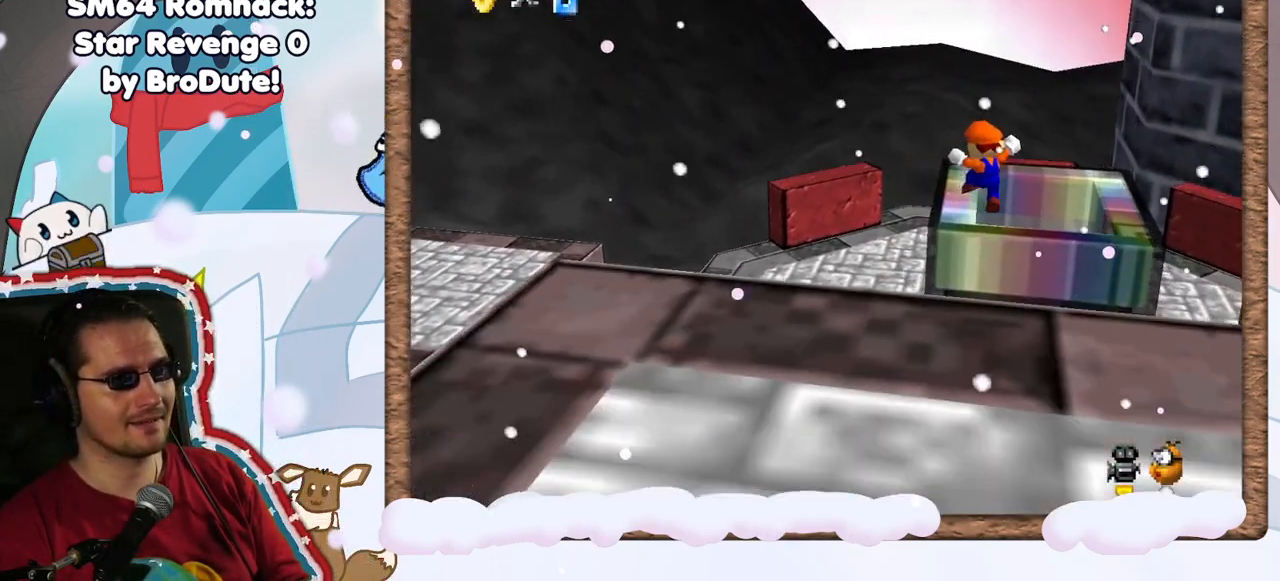
{"dt_ms": 500, "buttons": [], "left_stick": "center", "events": []}
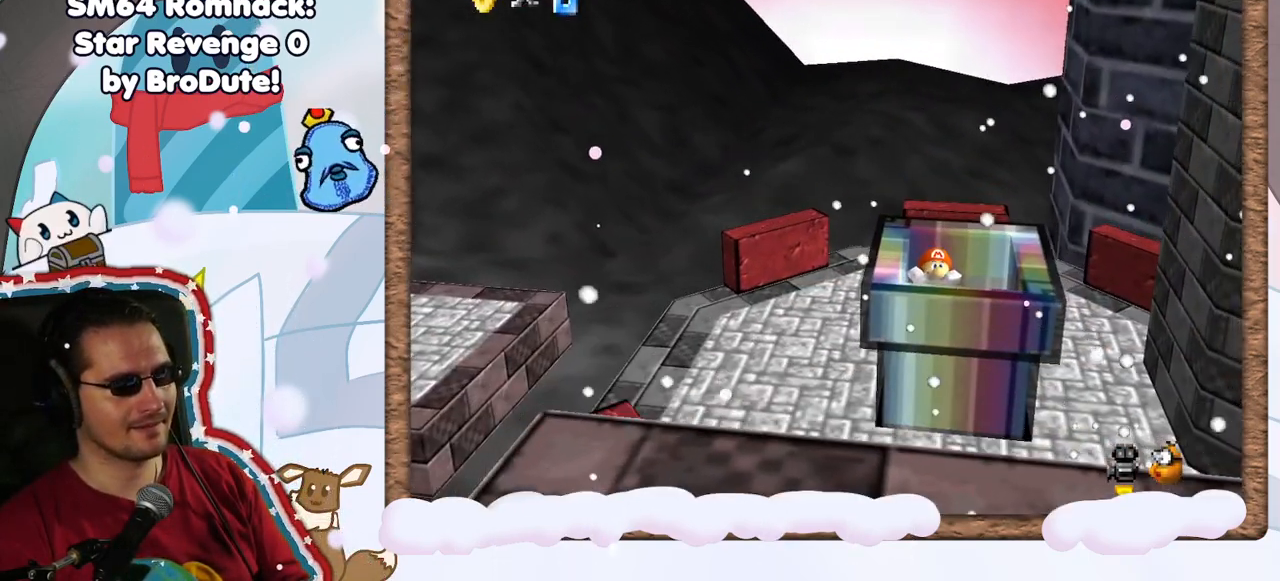
{"dt_ms": 500, "buttons": [], "left_stick": "center", "events": [[167, "left_stick", "up"], [267, "left_stick", "center"]]}
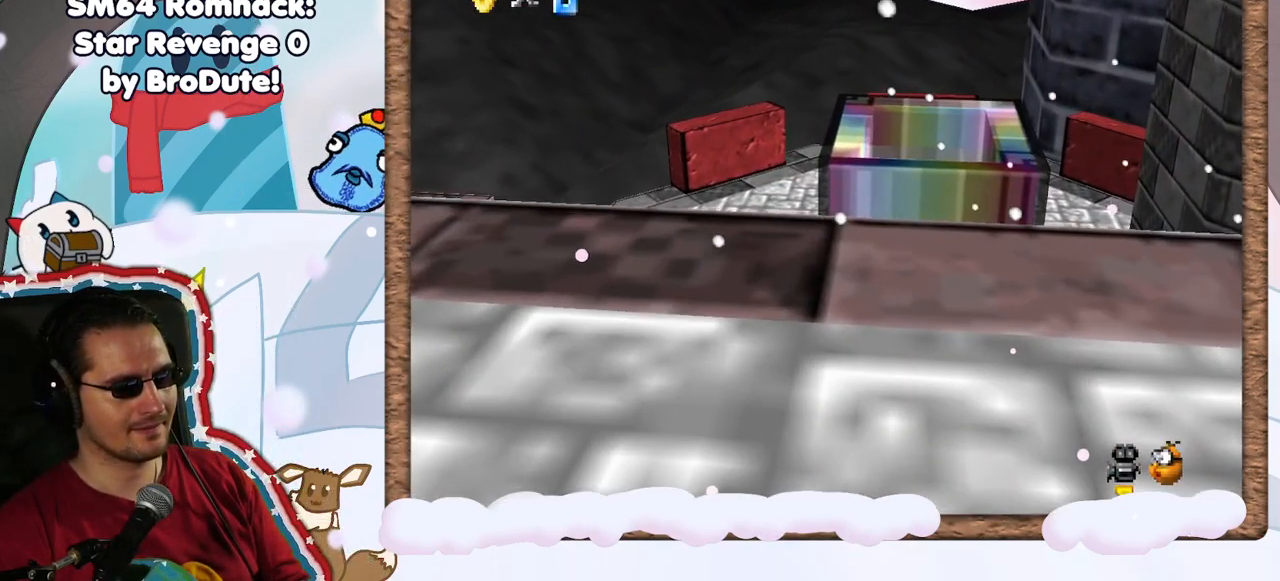
{"dt_ms": 500, "buttons": [], "left_stick": "center", "events": []}
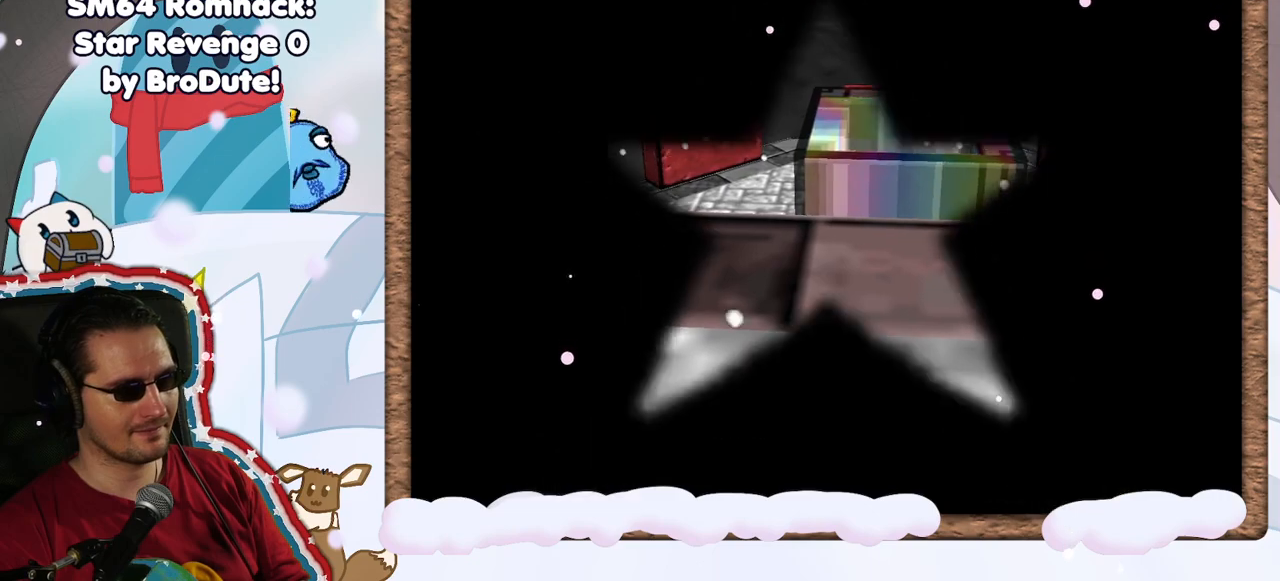
{"dt_ms": 500, "buttons": [], "left_stick": "left", "events": [[467, "left_stick", "left"]]}
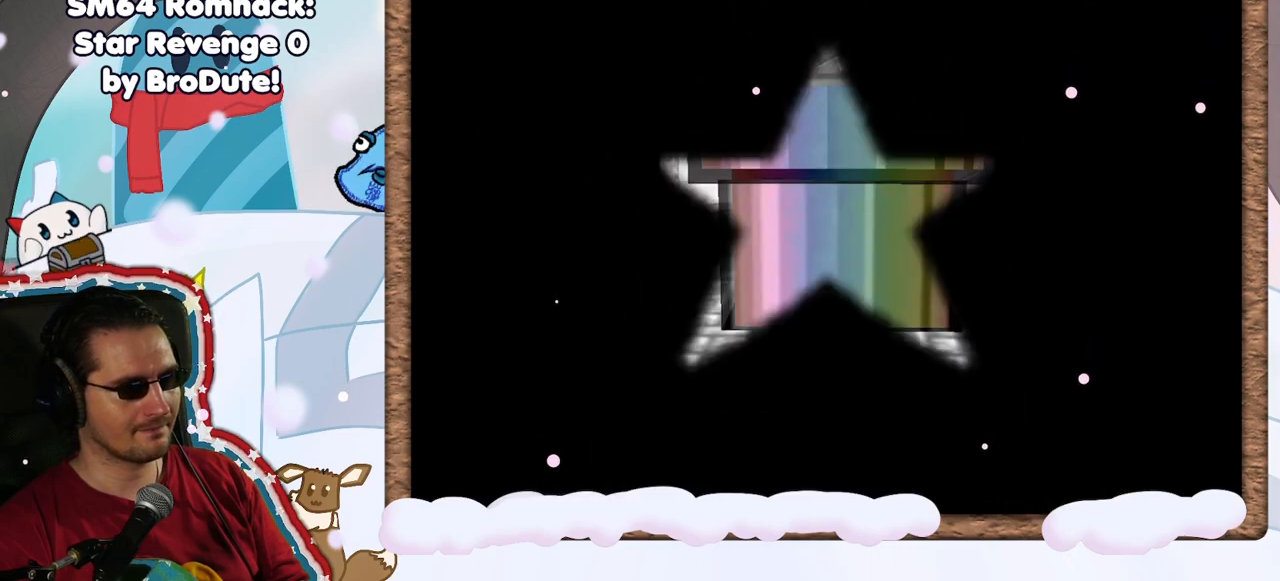
{"dt_ms": 500, "buttons": [], "left_stick": "left", "events": []}
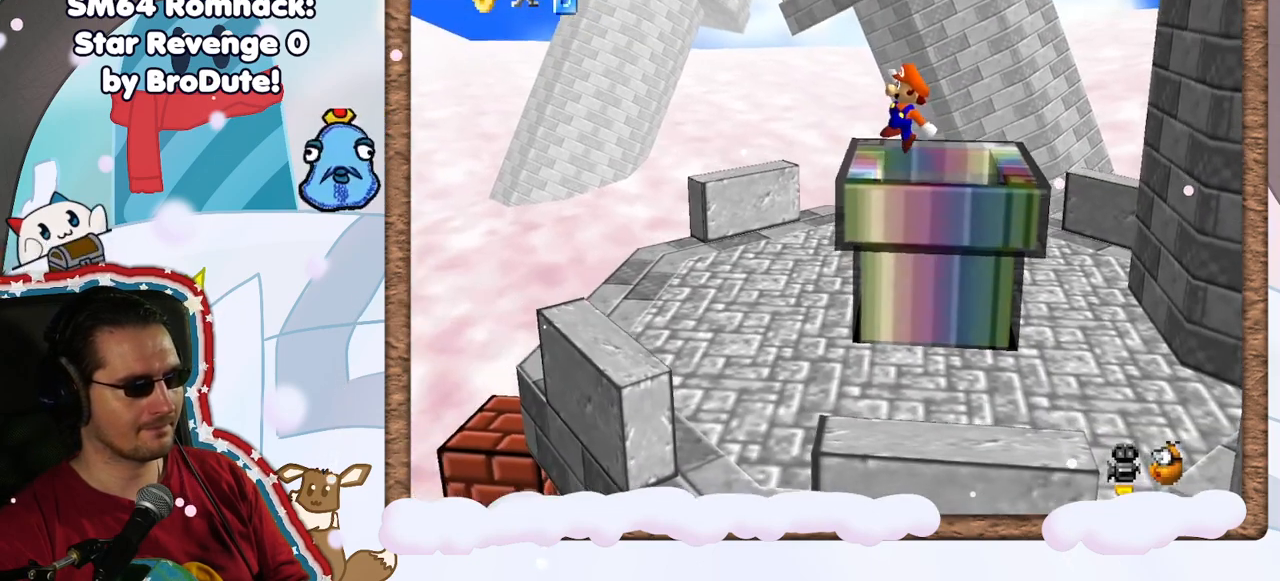
{"dt_ms": 500, "buttons": [], "left_stick": "left", "events": []}
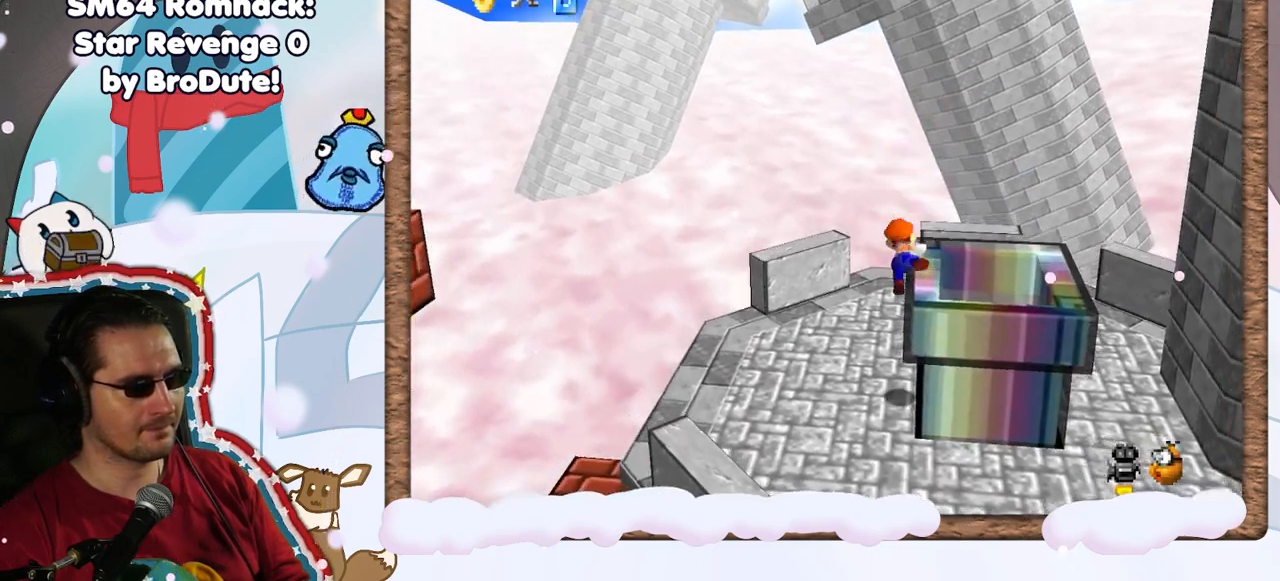
{"dt_ms": 500, "buttons": [], "left_stick": "center", "events": [[300, "A", "down"], [417, "left_stick", "center"], [450, "A", "up"]]}
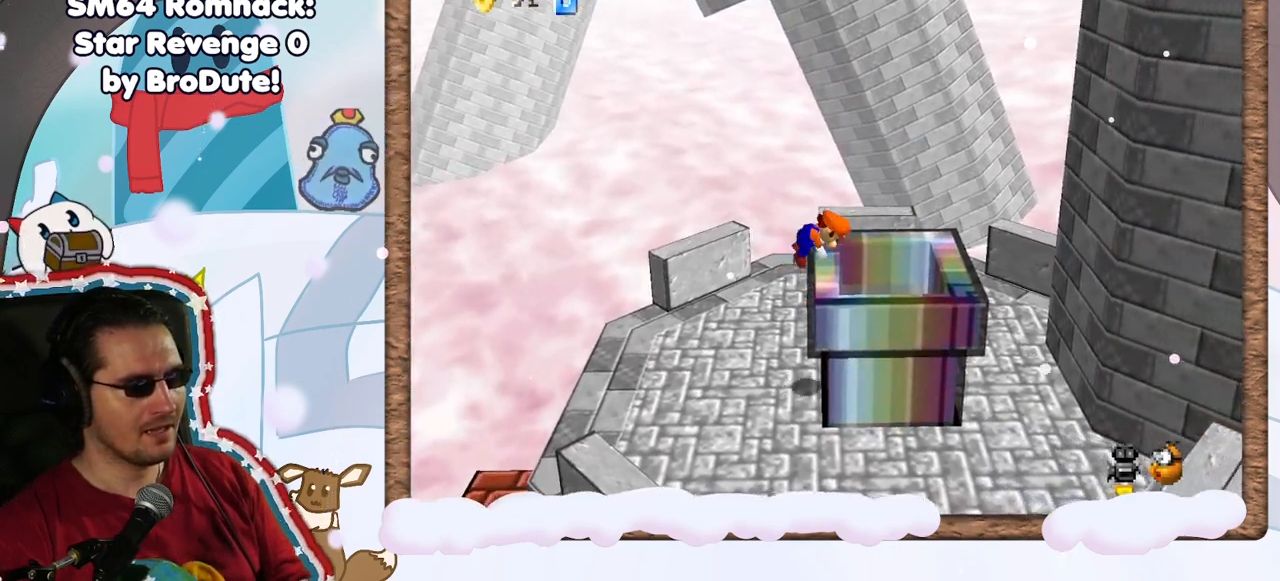
{"dt_ms": 500, "buttons": ["A"], "left_stick": "left", "events": [[383, "A", "down"], [383, "left_stick", "left"]]}
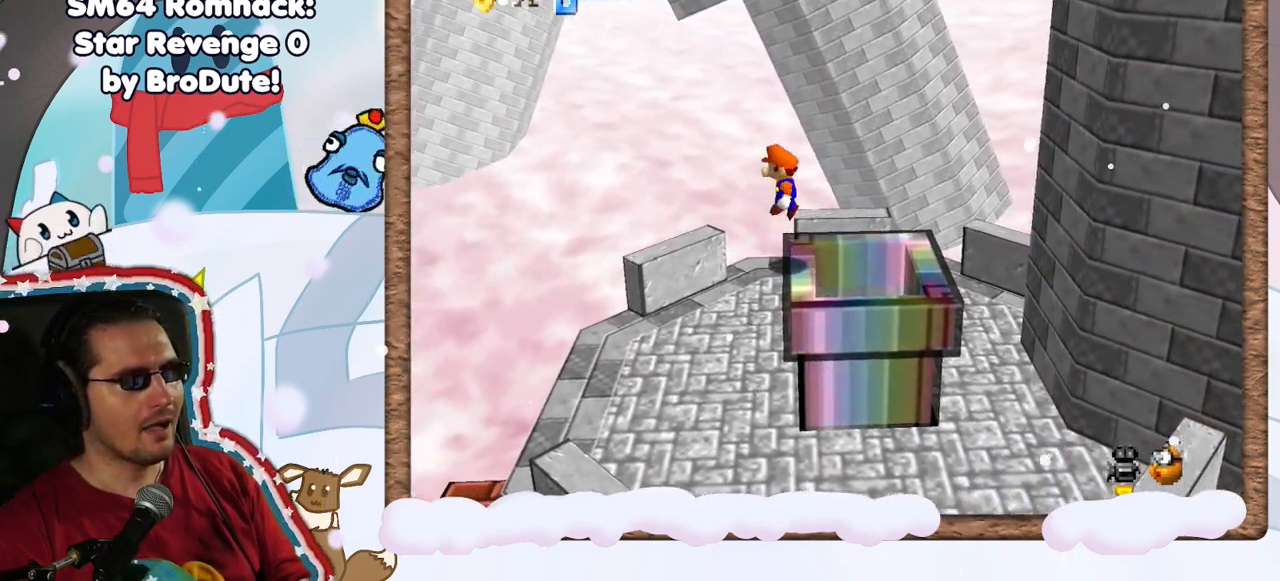
{"dt_ms": 500, "buttons": [], "left_stick": "center", "events": [[267, "A", "up"], [417, "left_stick", "center"]]}
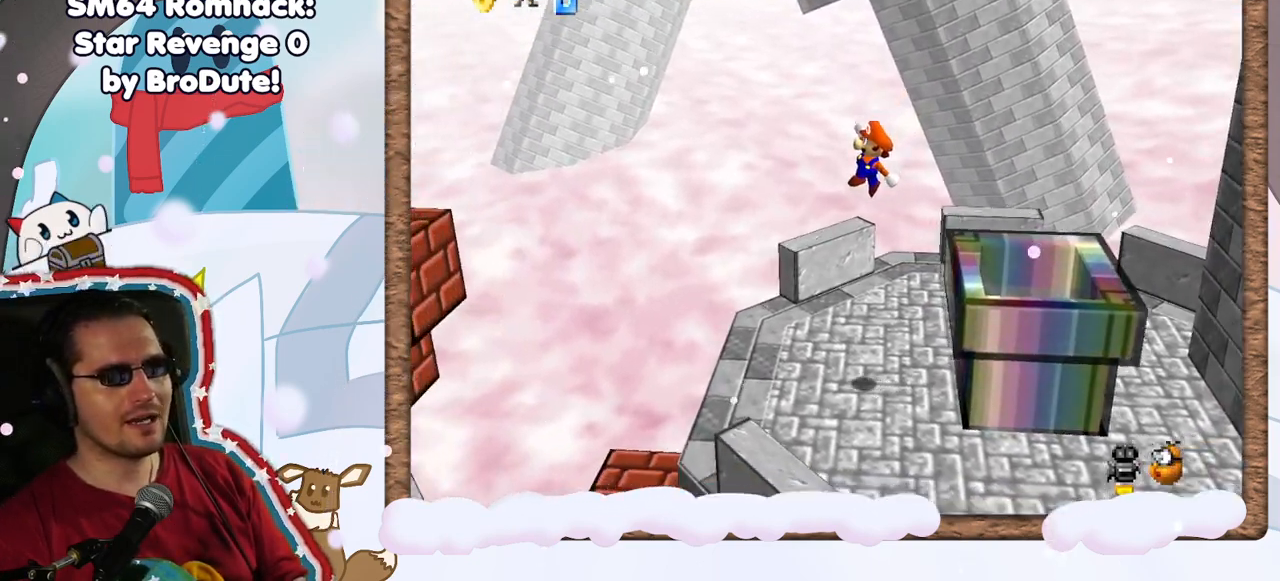
{"dt_ms": 500, "buttons": [], "left_stick": "left", "events": [[17, "left_stick", "right"], [183, "left_stick", "center"], [500, "left_stick", "left"]]}
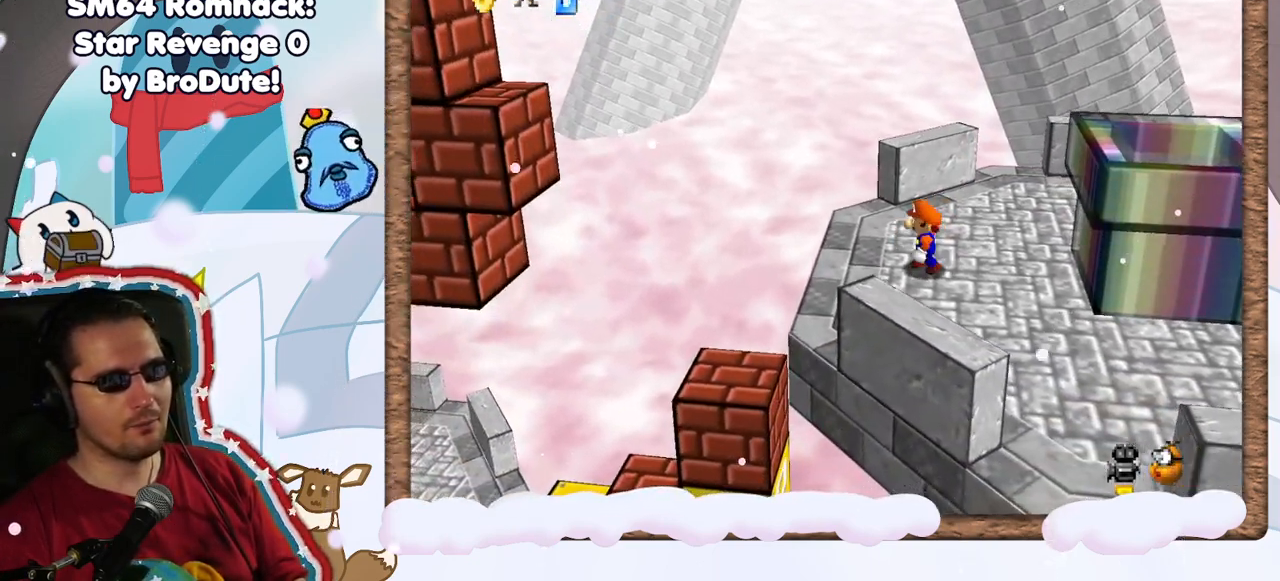
{"dt_ms": 500, "buttons": [], "left_stick": "up-left", "events": [[133, "left_stick", "center"], [400, "left_stick", "up"], [467, "left_stick", "up-left"]]}
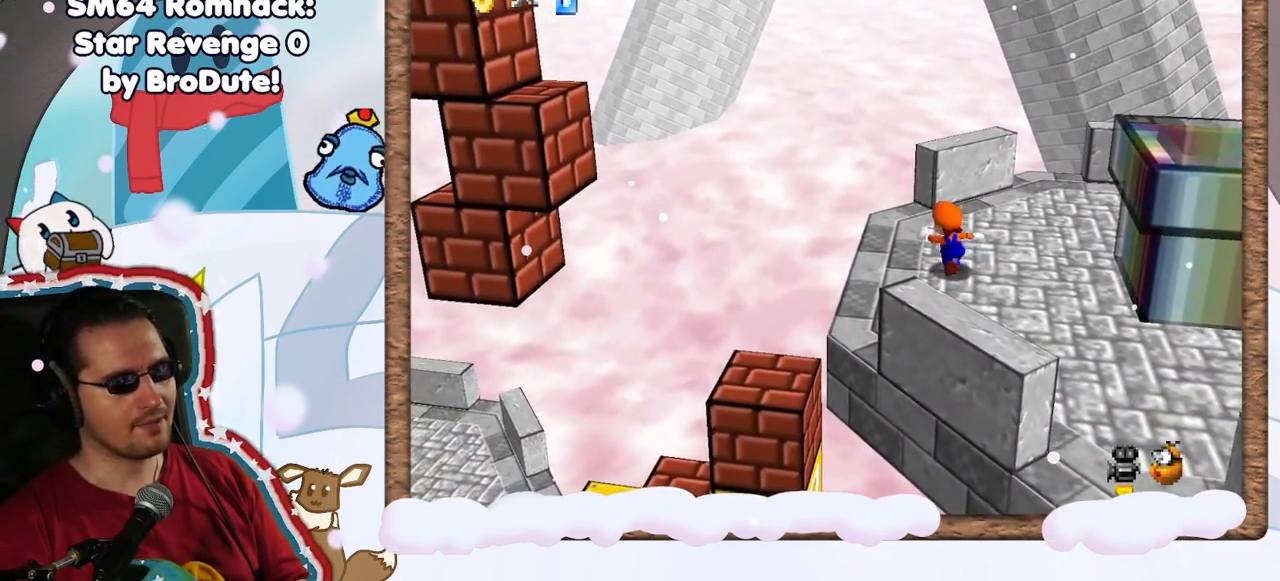
{"dt_ms": 500, "buttons": [], "left_stick": "center", "events": [[133, "left_stick", "center"]]}
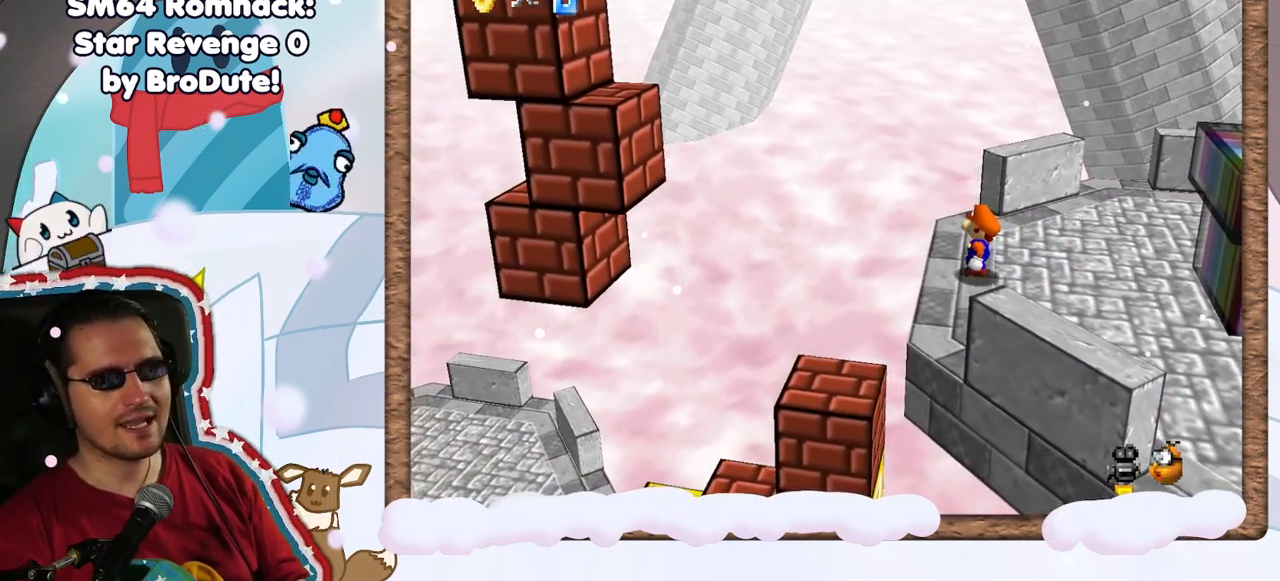
{"dt_ms": 500, "buttons": [], "left_stick": "center", "events": [[183, "left_stick", "right"], [233, "left_stick", "center"]]}
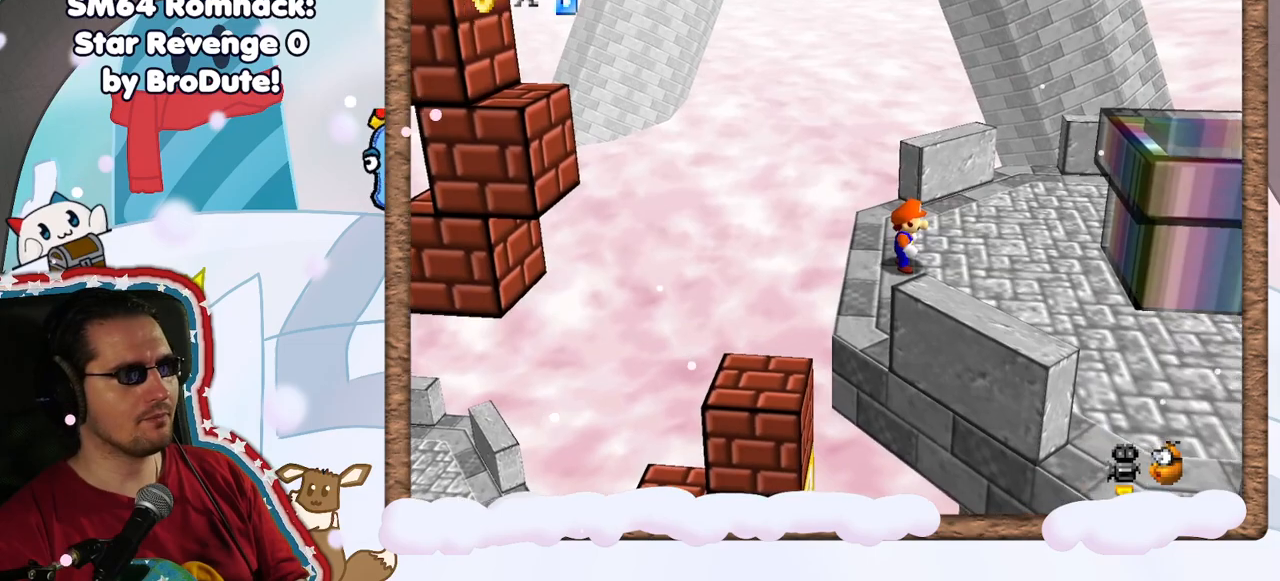
{"dt_ms": 500, "buttons": [], "left_stick": "right", "events": [[300, "A", "down"], [400, "A", "up"], [433, "left_stick", "right"]]}
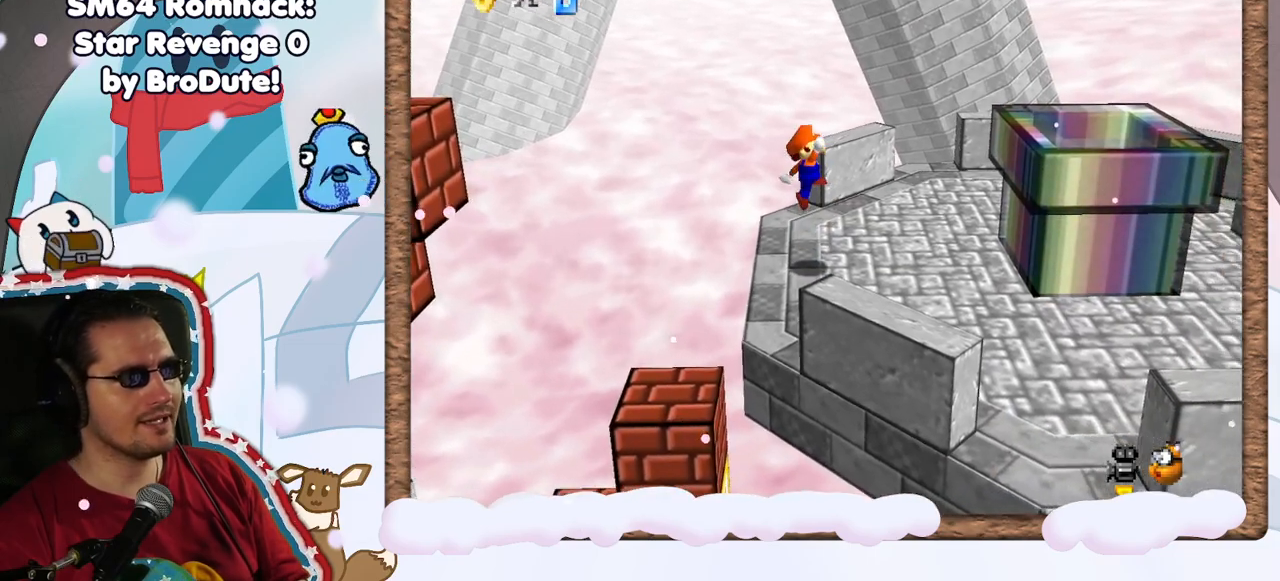
{"dt_ms": 500, "buttons": ["A"], "left_stick": "right", "events": [[367, "A", "down"]]}
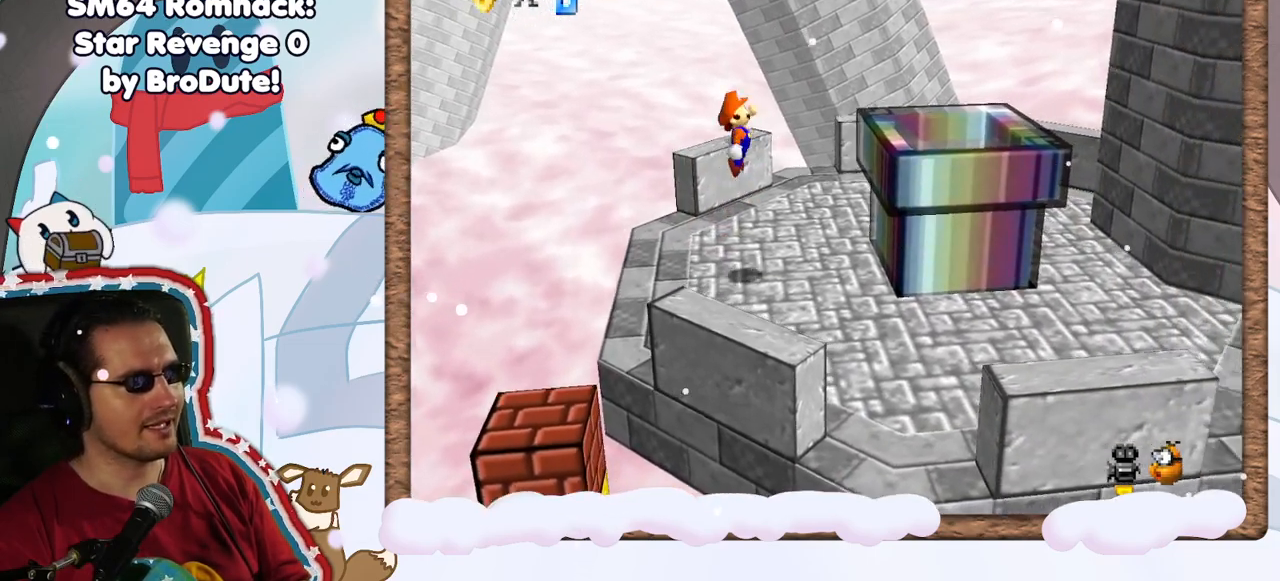
{"dt_ms": 500, "buttons": [], "left_stick": "left", "events": [[167, "A", "up"], [467, "left_stick", "left"]]}
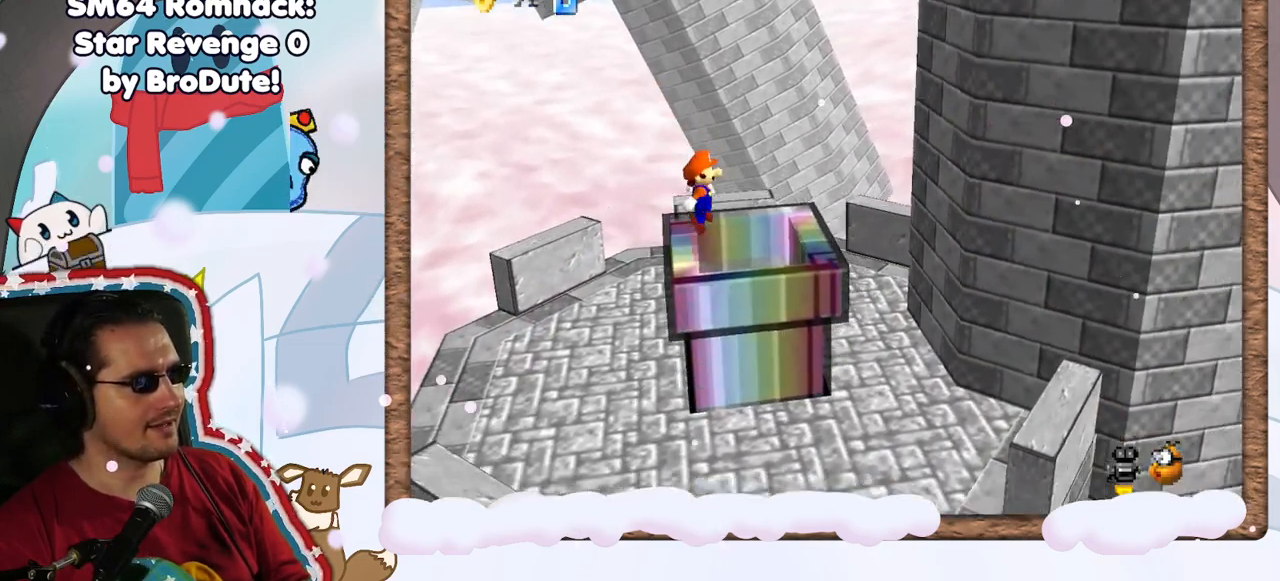
{"dt_ms": 500, "buttons": [], "left_stick": "center", "events": [[50, "A", "down"], [283, "A", "up"], [367, "left_stick", "center"]]}
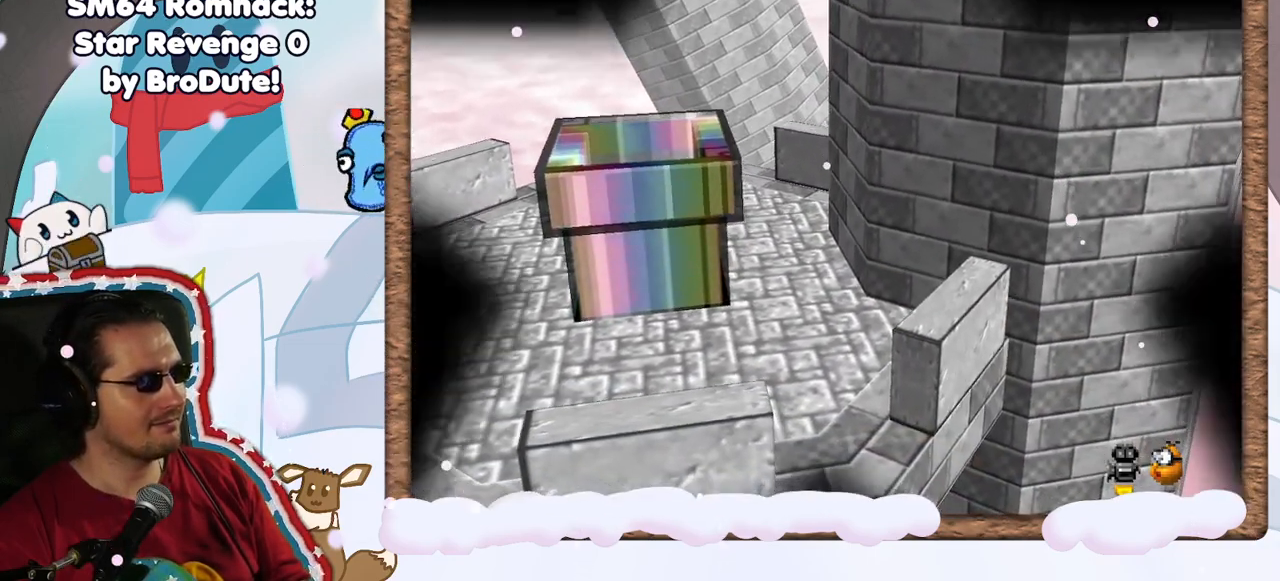
{"dt_ms": 500, "buttons": [], "left_stick": "center", "events": []}
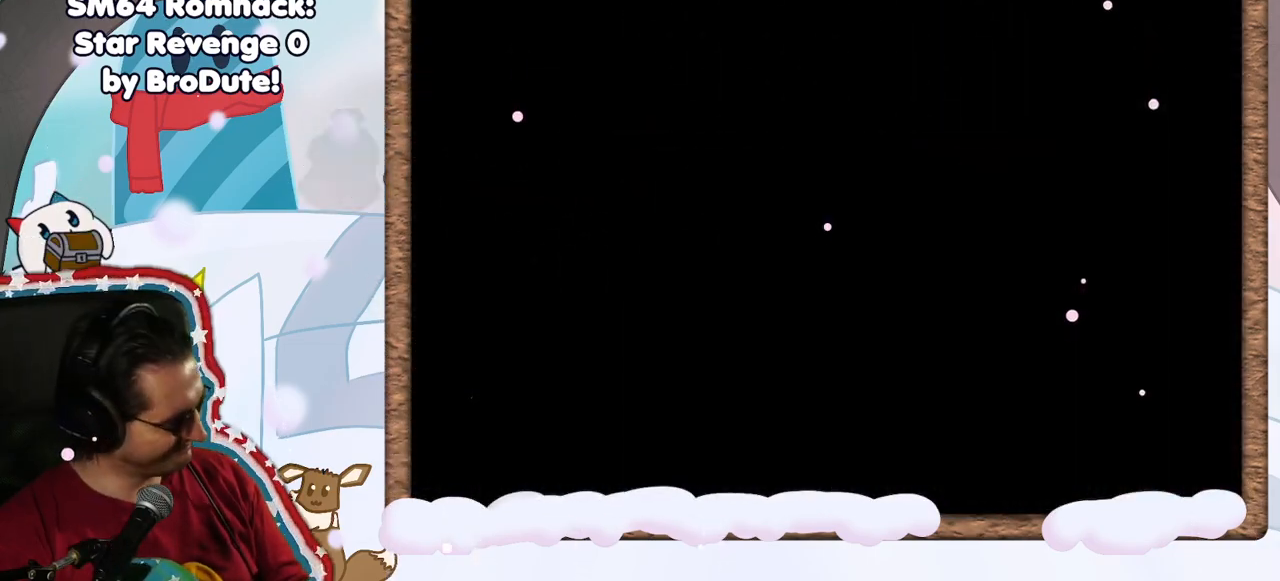
{"dt_ms": 500, "buttons": [], "left_stick": "center", "events": [[317, "DPAD_LEFT", "down"], [367, "DPAD_LEFT", "up"]]}
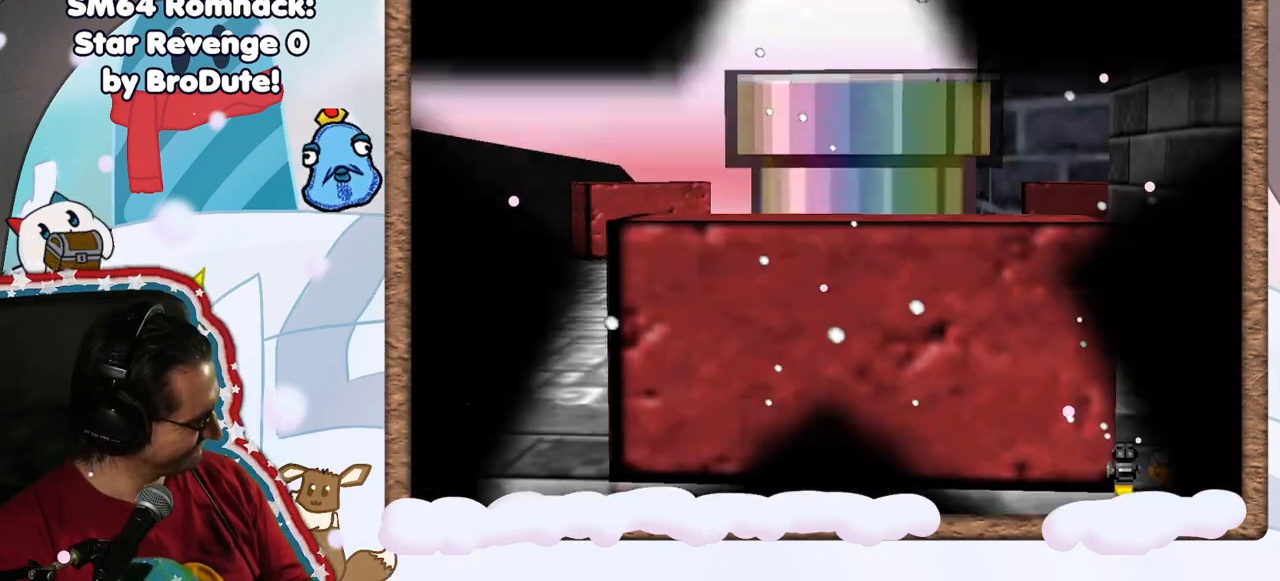
{"dt_ms": 1000, "buttons": [], "left_stick": "right", "events": [[517, "START", "down"], [567, "START", "up"], [900, "A", "down"], [917, "left_stick", "right"], [950, "A", "up"]]}
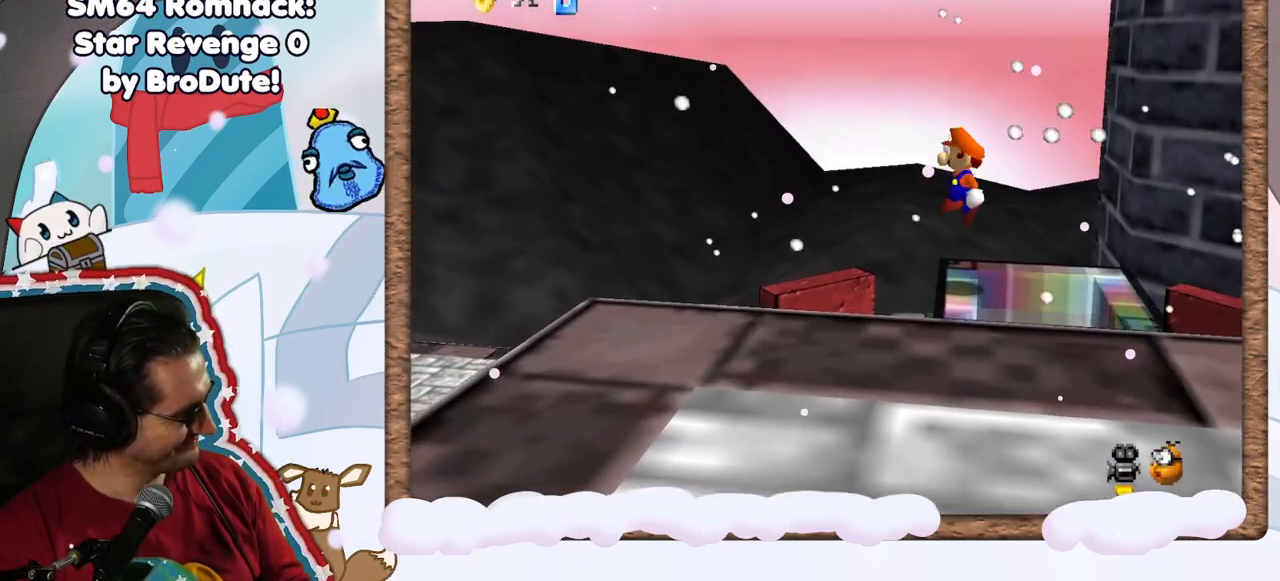
{"dt_ms": 500, "buttons": [], "left_stick": "center", "events": [[217, "left_stick", "center"]]}
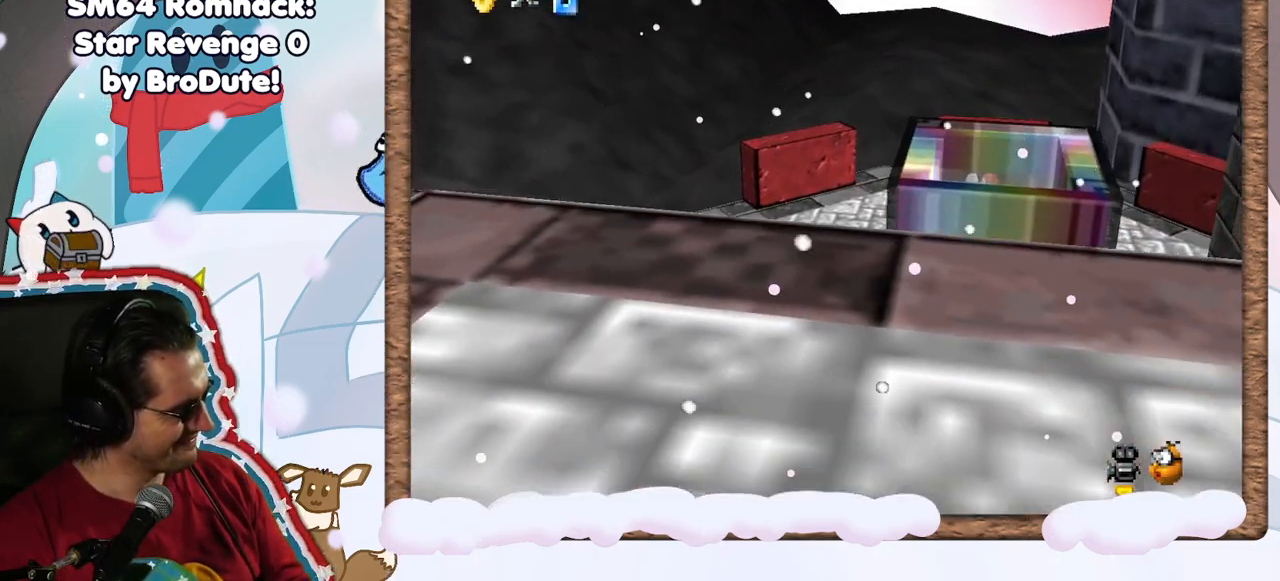
{"dt_ms": 500, "buttons": [], "left_stick": "center", "events": []}
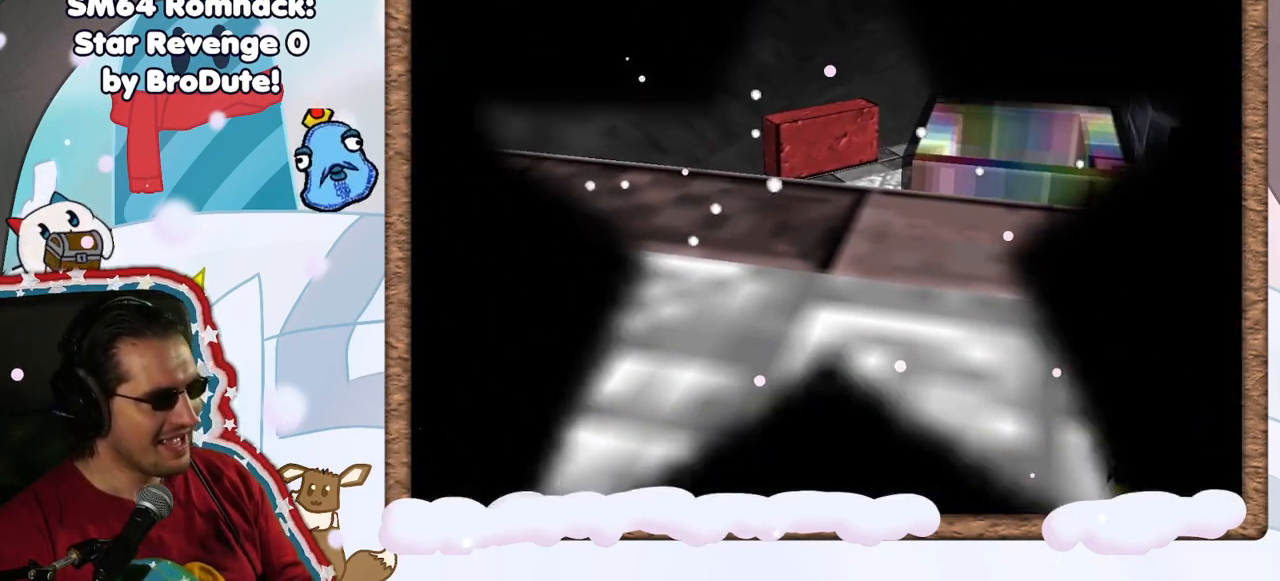
{"dt_ms": 500, "buttons": [], "left_stick": "center", "events": []}
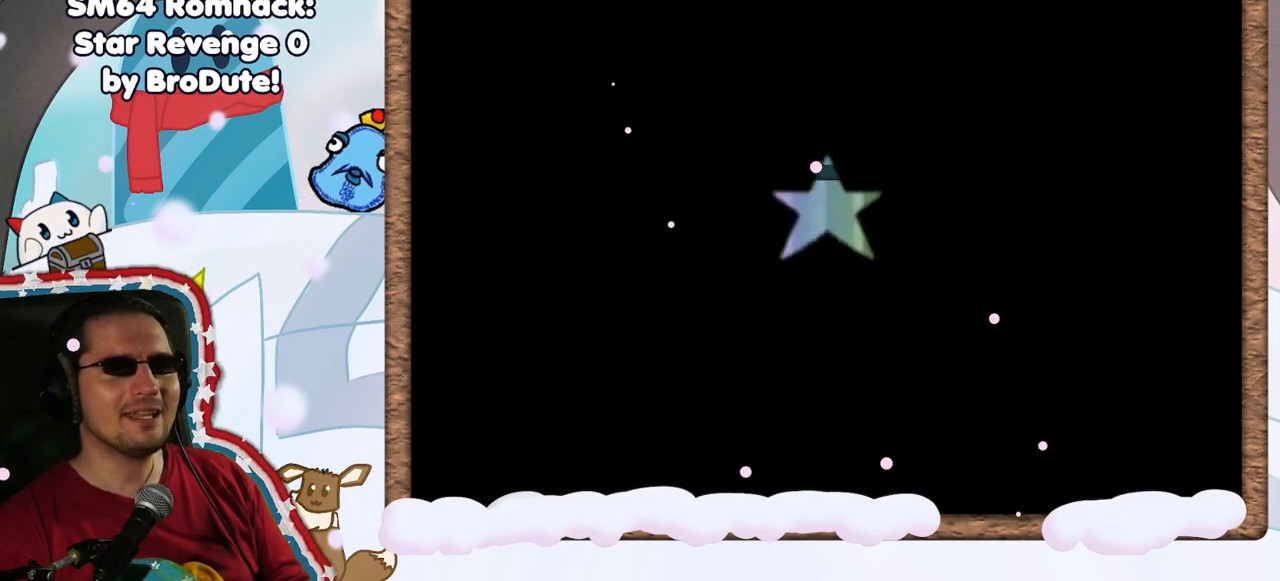
{"dt_ms": 500, "buttons": [], "left_stick": "center", "events": []}
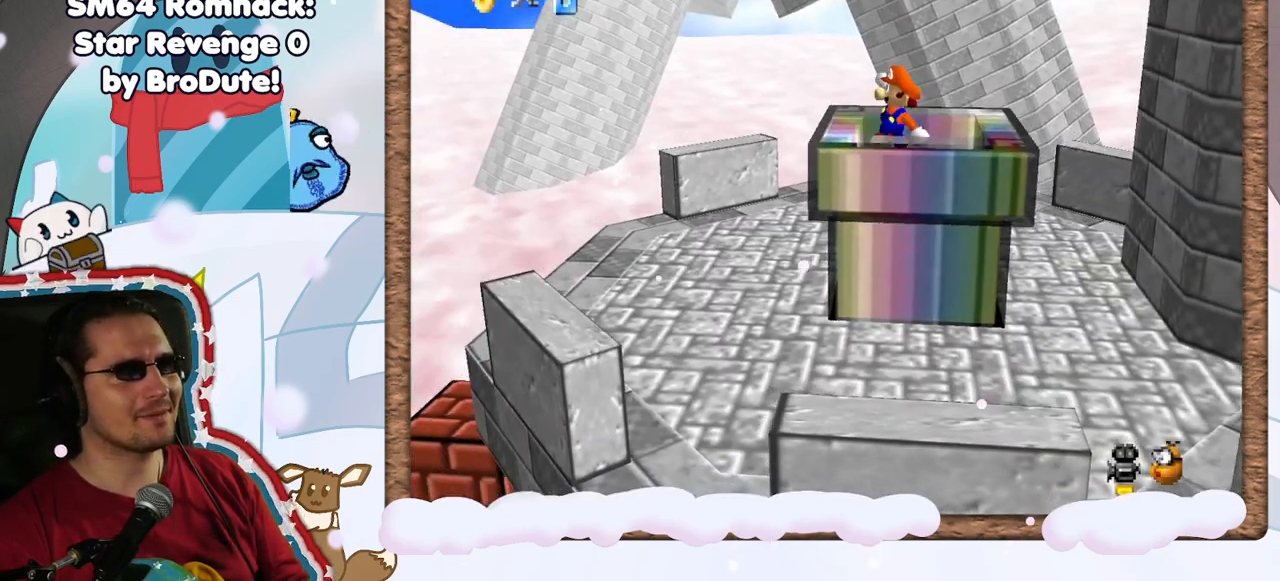
{"dt_ms": 500, "buttons": [], "left_stick": "left", "events": [[417, "left_stick", "left"]]}
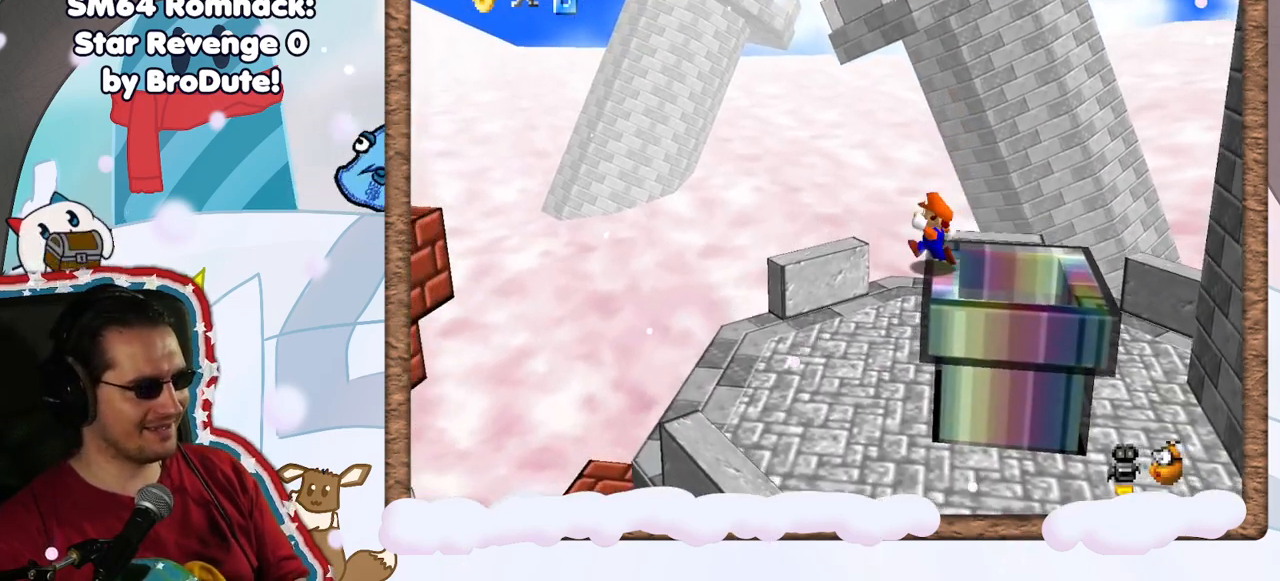
{"dt_ms": 500, "buttons": ["A"], "left_stick": "center", "events": [[83, "A", "down"], [200, "A", "up"], [400, "A", "down"], [450, "left_stick", "center"]]}